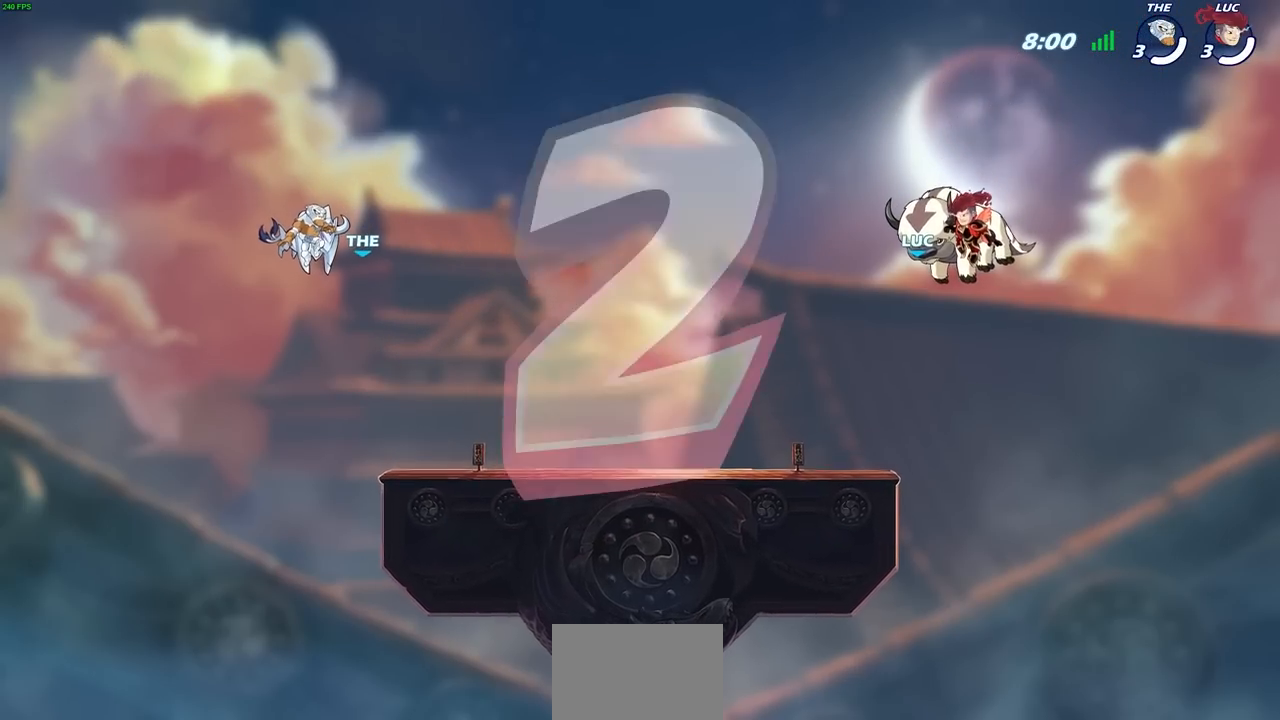
Gameplay with a controller (PlayStation layout); each line is a JSON object with the inputs held at the frame after it. "events" lists button and stick changes between this image and that frame as [ms after this image, input, new state], when the widget could be followed in between.
{"buttons": ["SELECT"], "left_stick": "center", "right_stick": "center", "events": [[483, "SELECT", "down"]]}
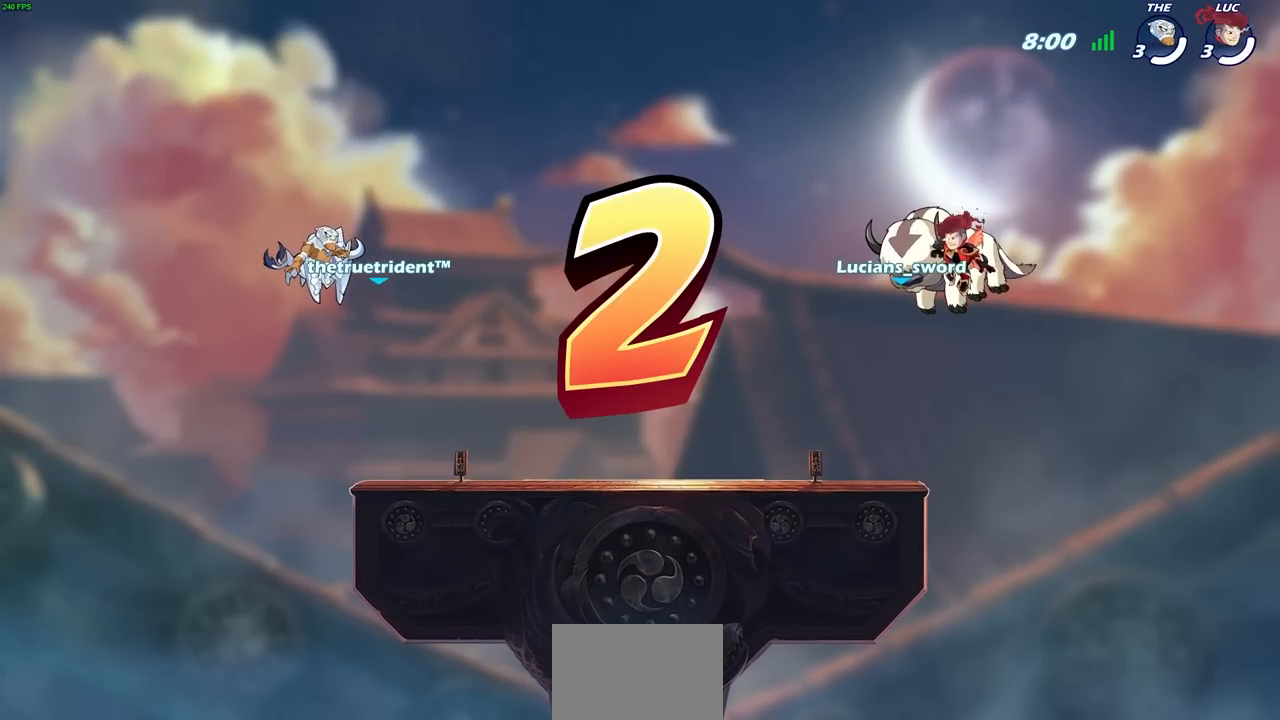
{"buttons": ["SELECT"], "left_stick": "center", "right_stick": "center", "events": []}
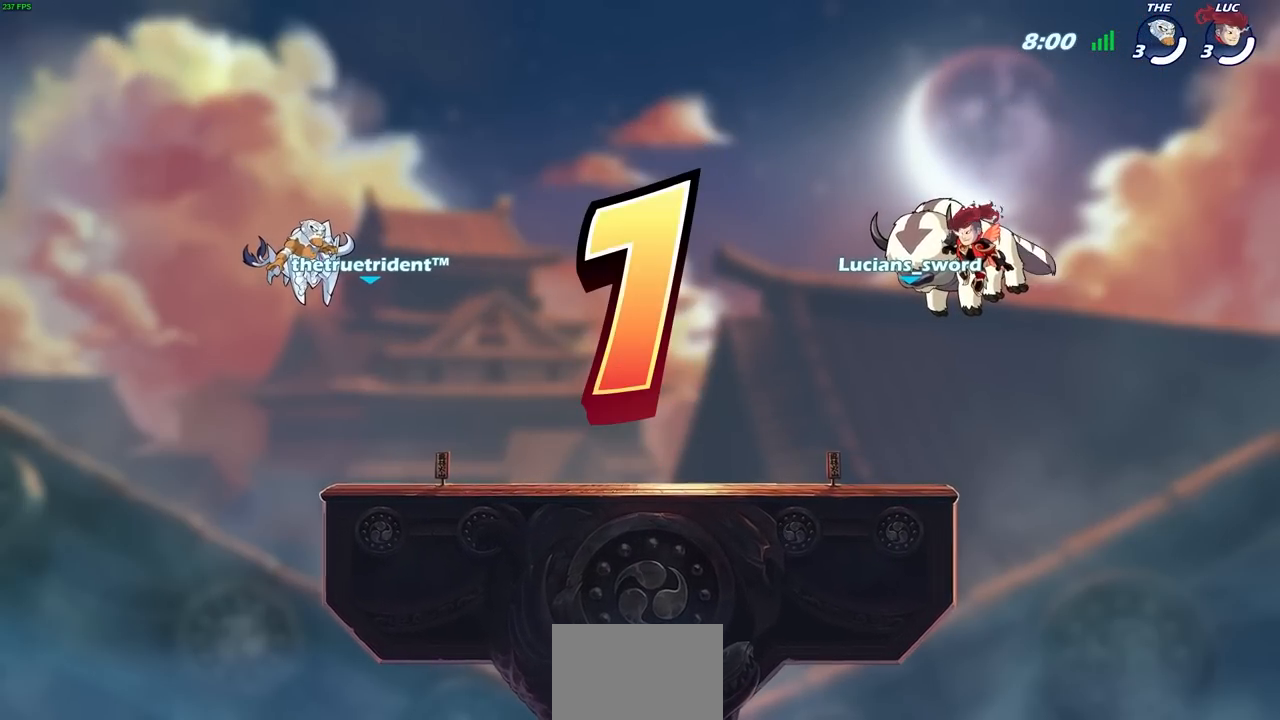
{"buttons": ["SELECT"], "left_stick": "center", "right_stick": "center", "events": []}
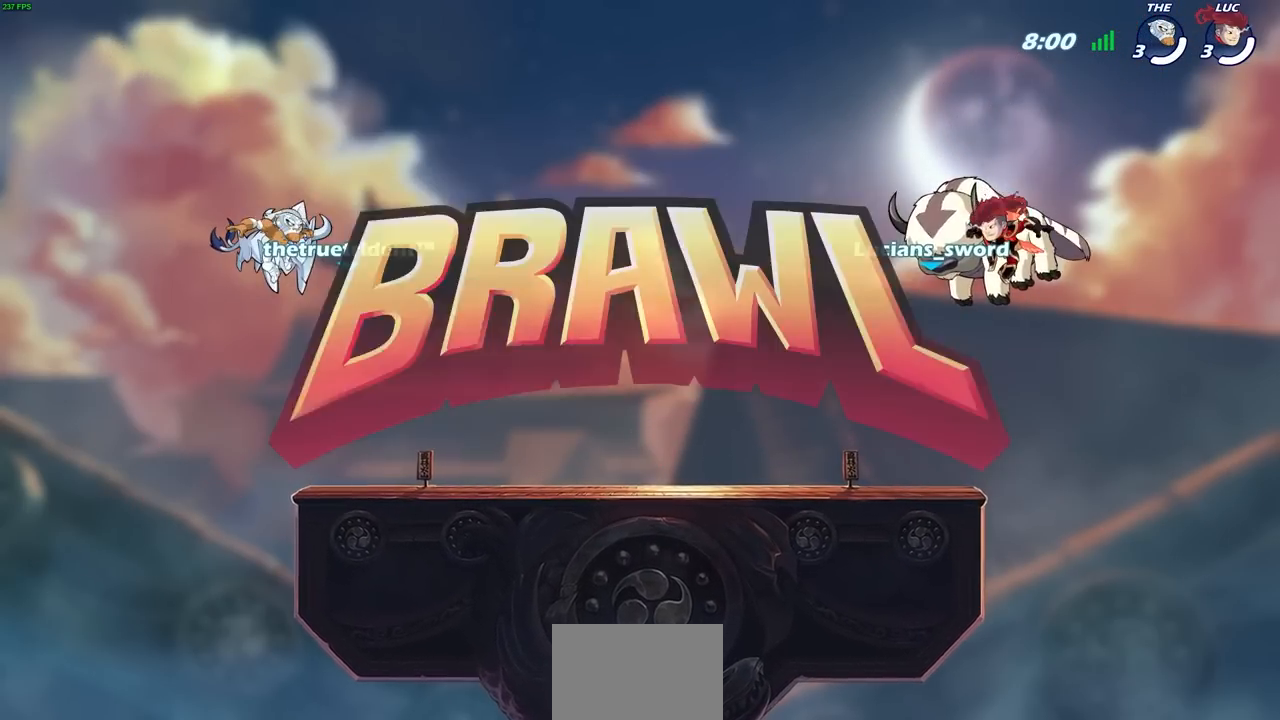
{"buttons": ["SELECT"], "left_stick": "center", "right_stick": "center", "events": []}
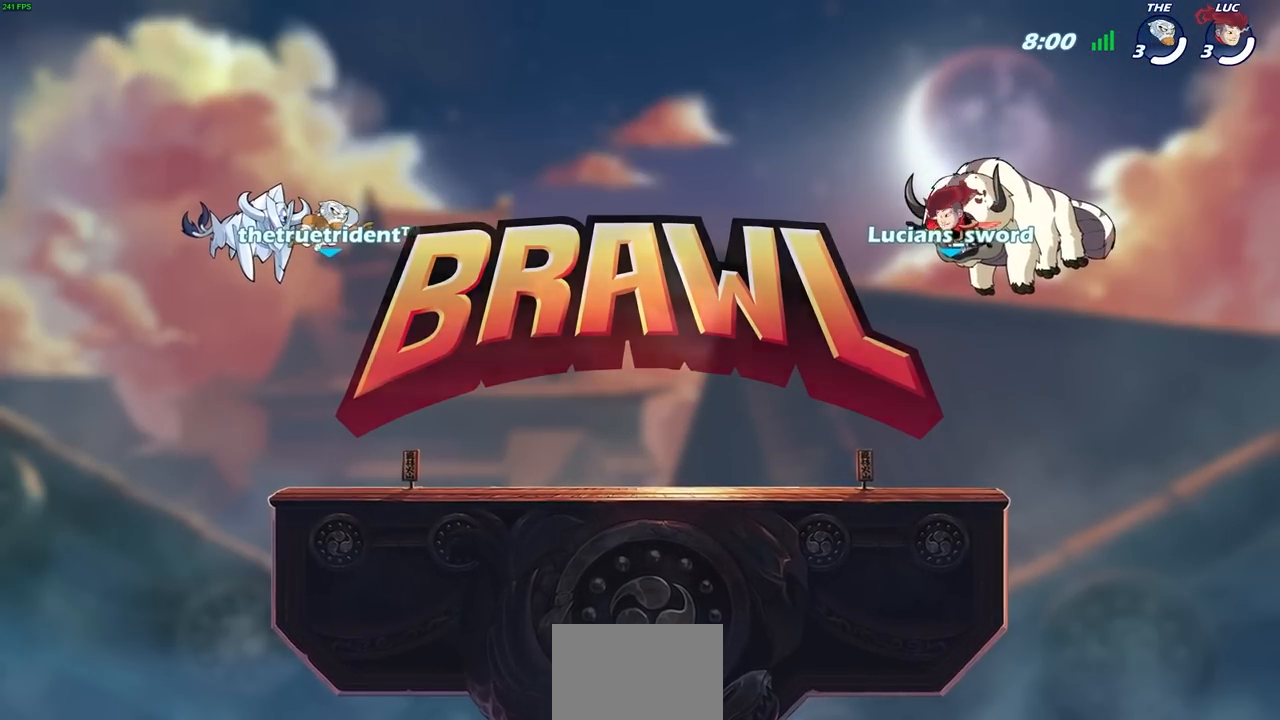
{"buttons": ["SELECT"], "left_stick": "center", "right_stick": "center", "events": []}
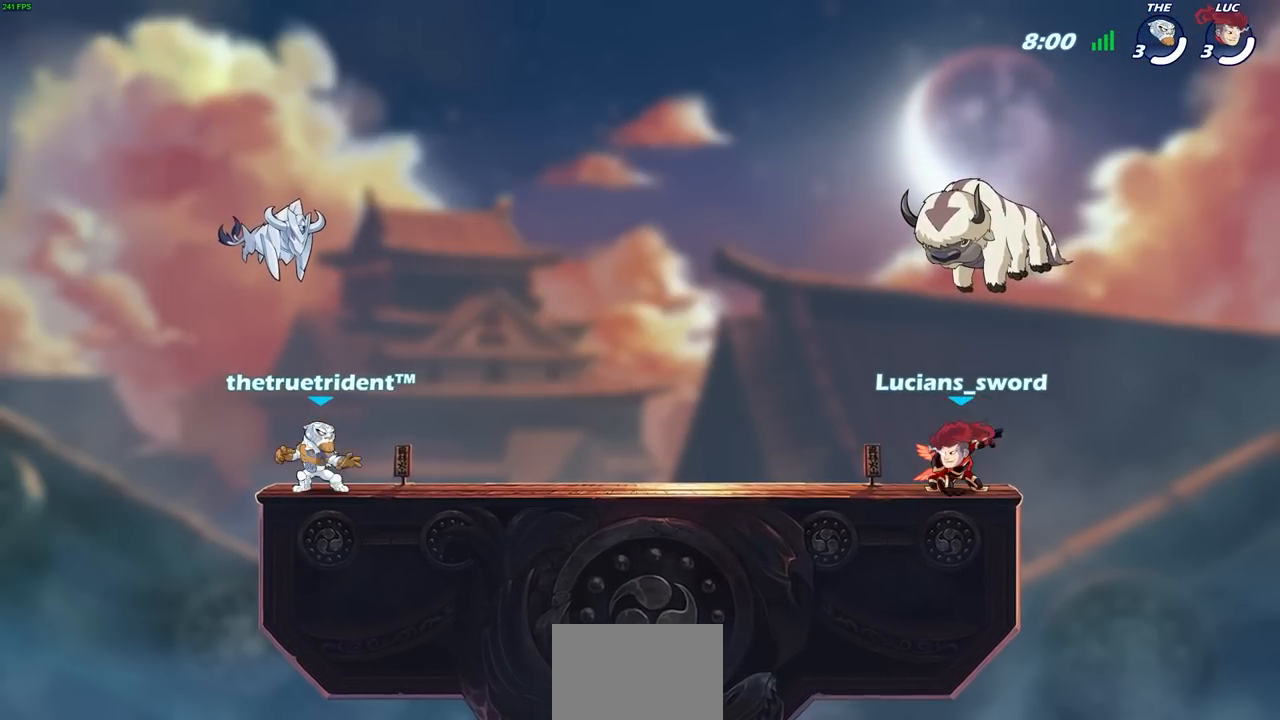
{"buttons": ["SELECT"], "left_stick": "center", "right_stick": "down-left", "events": [[33, "right_stick", "down-left"]]}
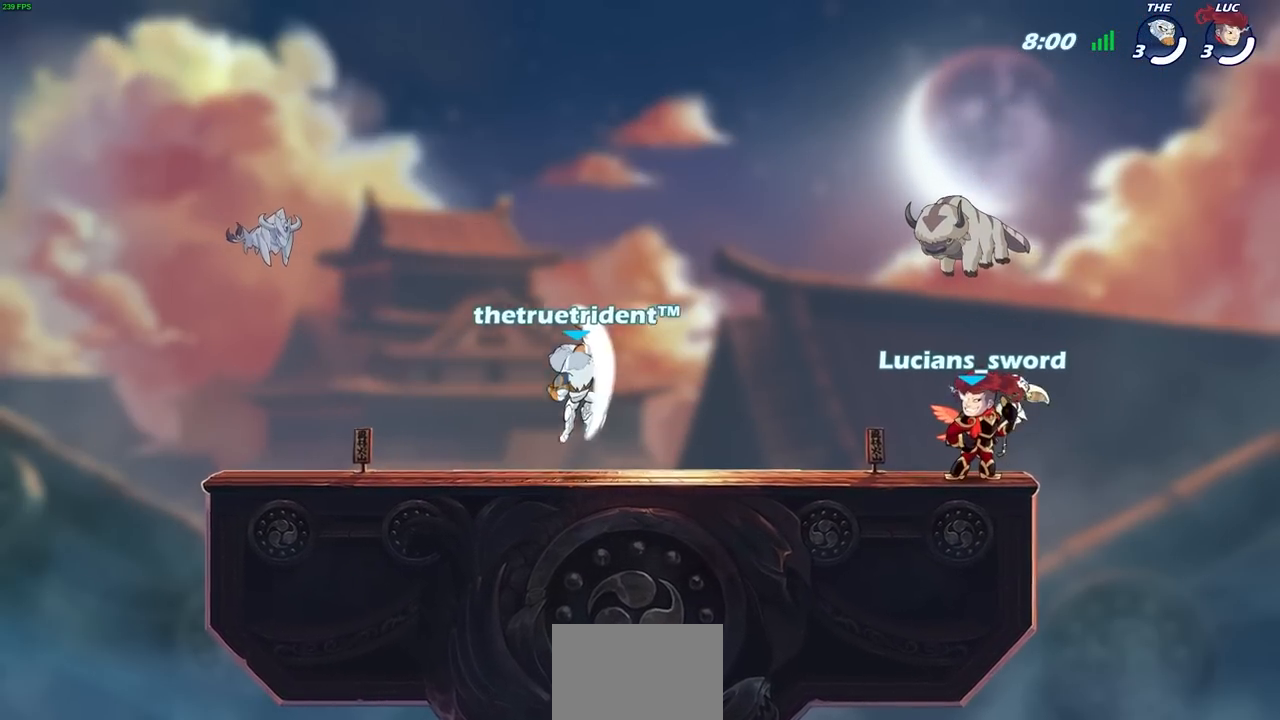
{"buttons": ["SELECT"], "left_stick": "center", "right_stick": "center", "events": [[317, "right_stick", "center"]]}
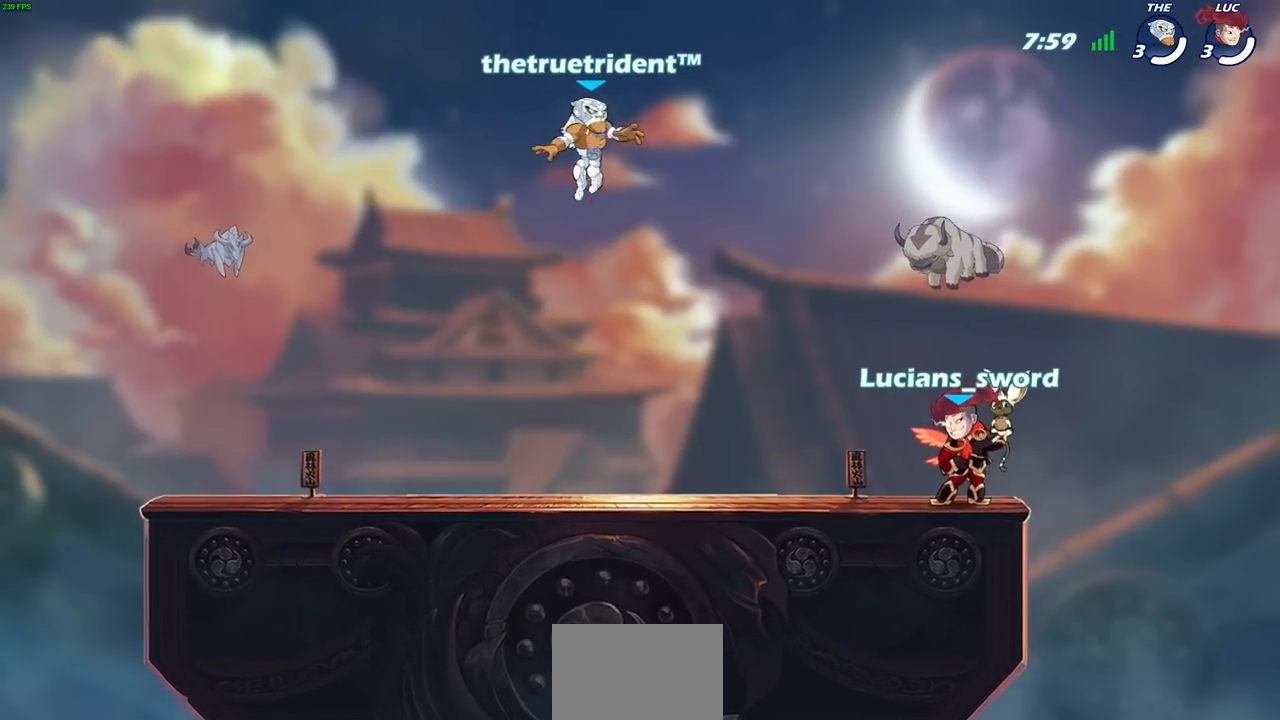
{"buttons": [], "left_stick": "center", "right_stick": "center", "events": [[200, "SELECT", "up"], [283, "SELECT", "down"], [500, "SELECT", "up"]]}
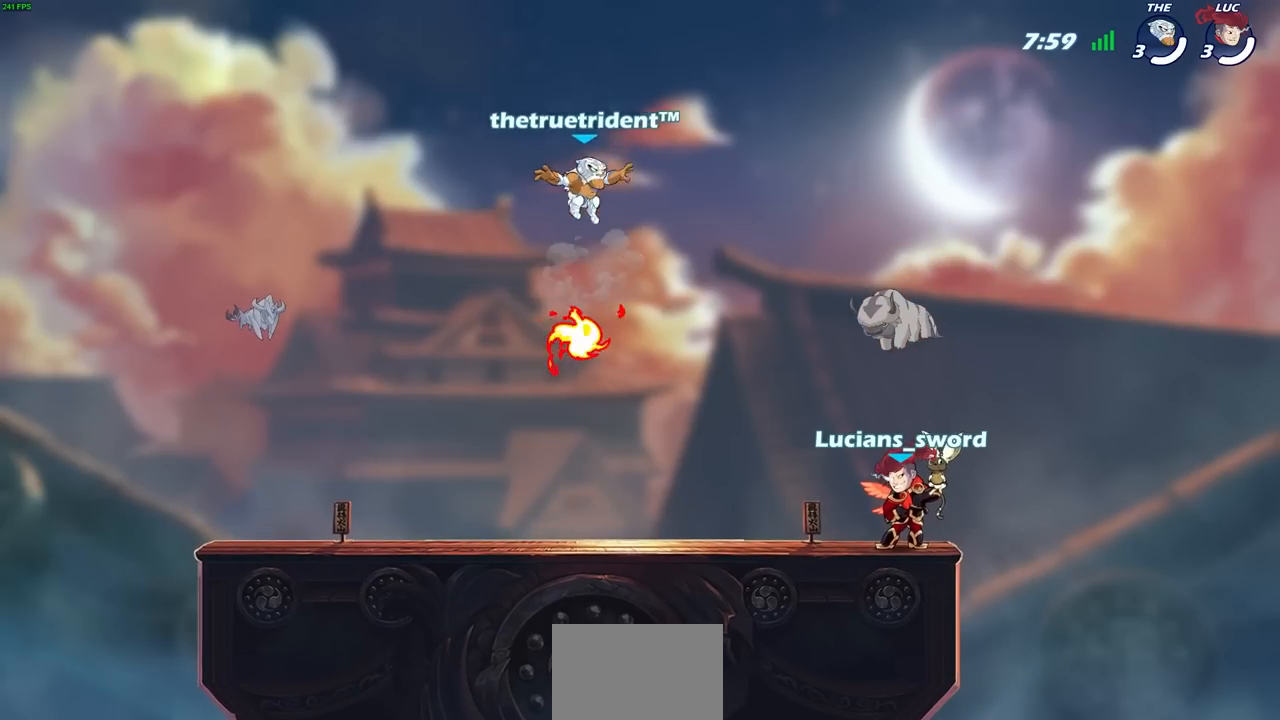
{"buttons": [], "left_stick": "center", "right_stick": "center", "events": []}
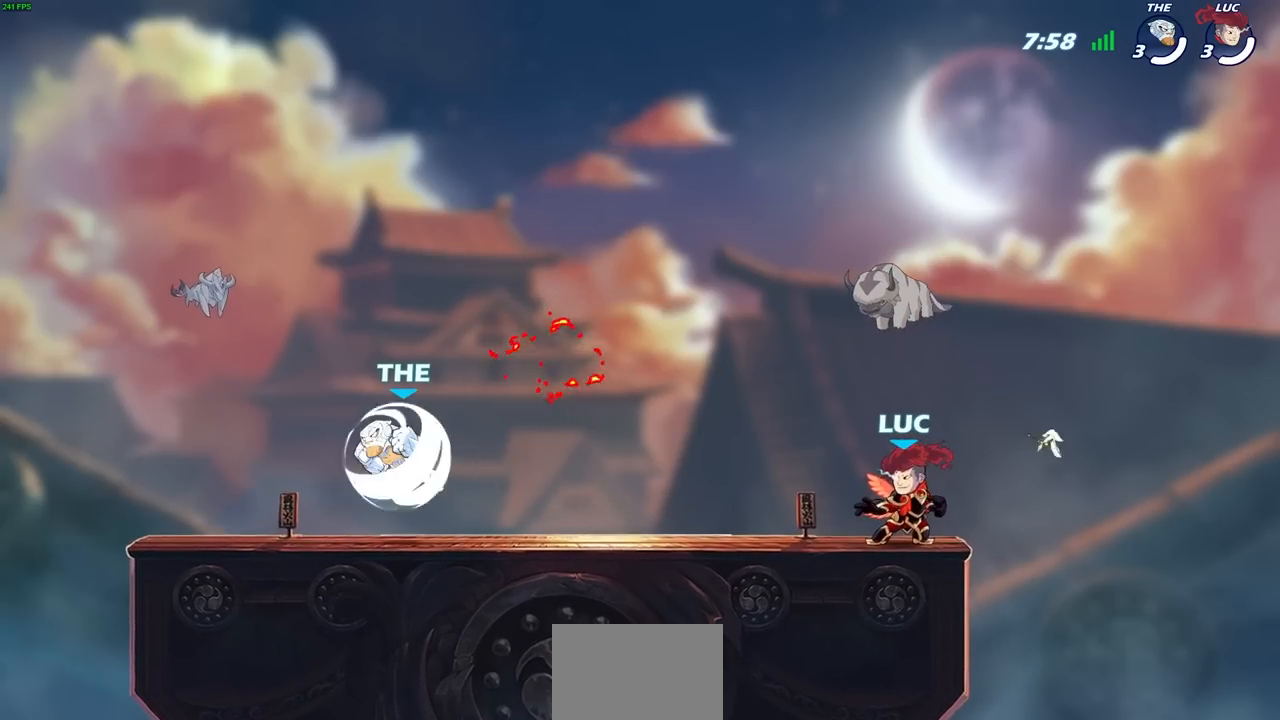
{"buttons": [], "left_stick": "center", "right_stick": "center", "events": [[17, "left_stick", "left"], [283, "left_stick", "center"]]}
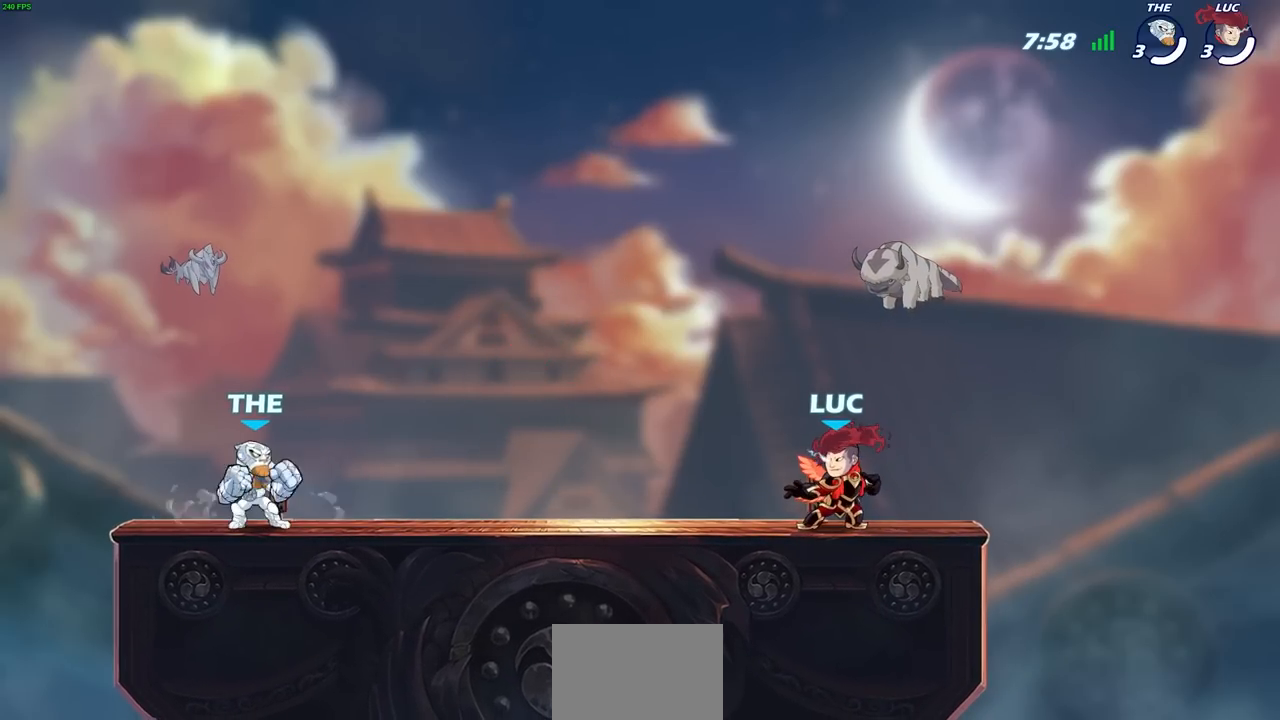
{"buttons": [], "left_stick": "center", "right_stick": "center", "events": [[250, "right_stick", "up"], [417, "right_stick", "center"]]}
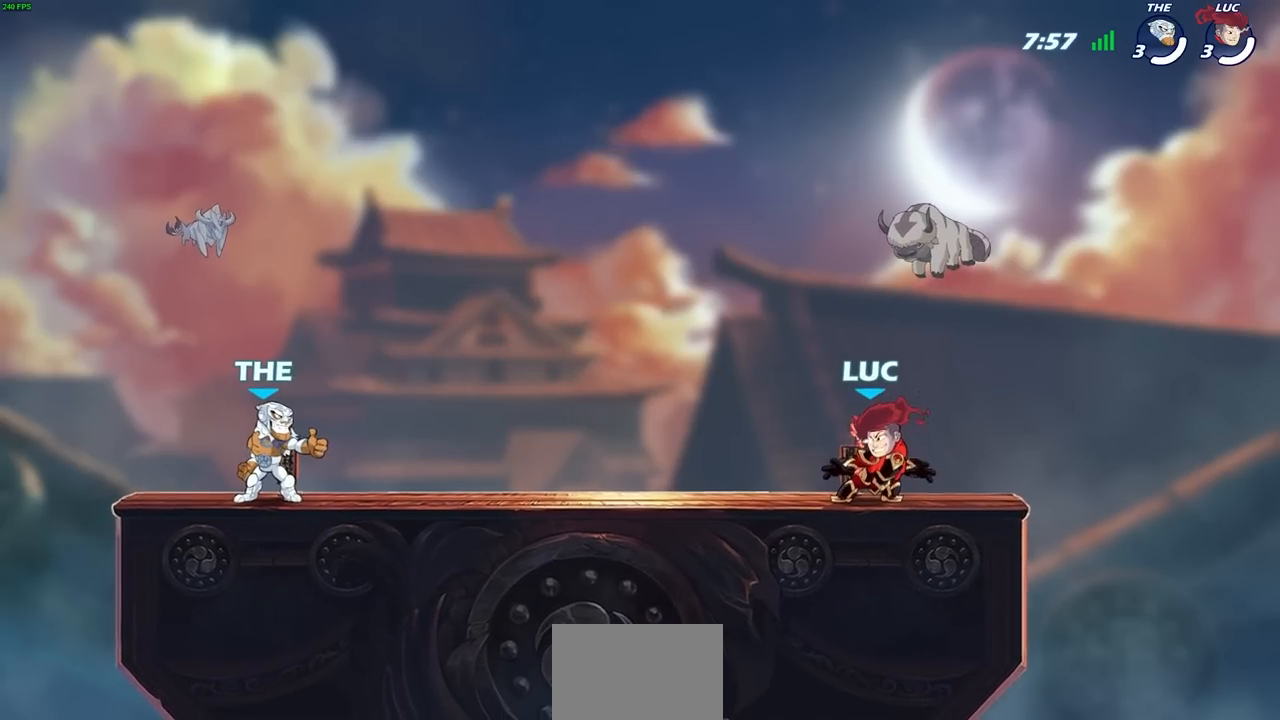
{"buttons": ["SELECT"], "left_stick": "center", "right_stick": "center", "events": [[117, "SELECT", "down"]]}
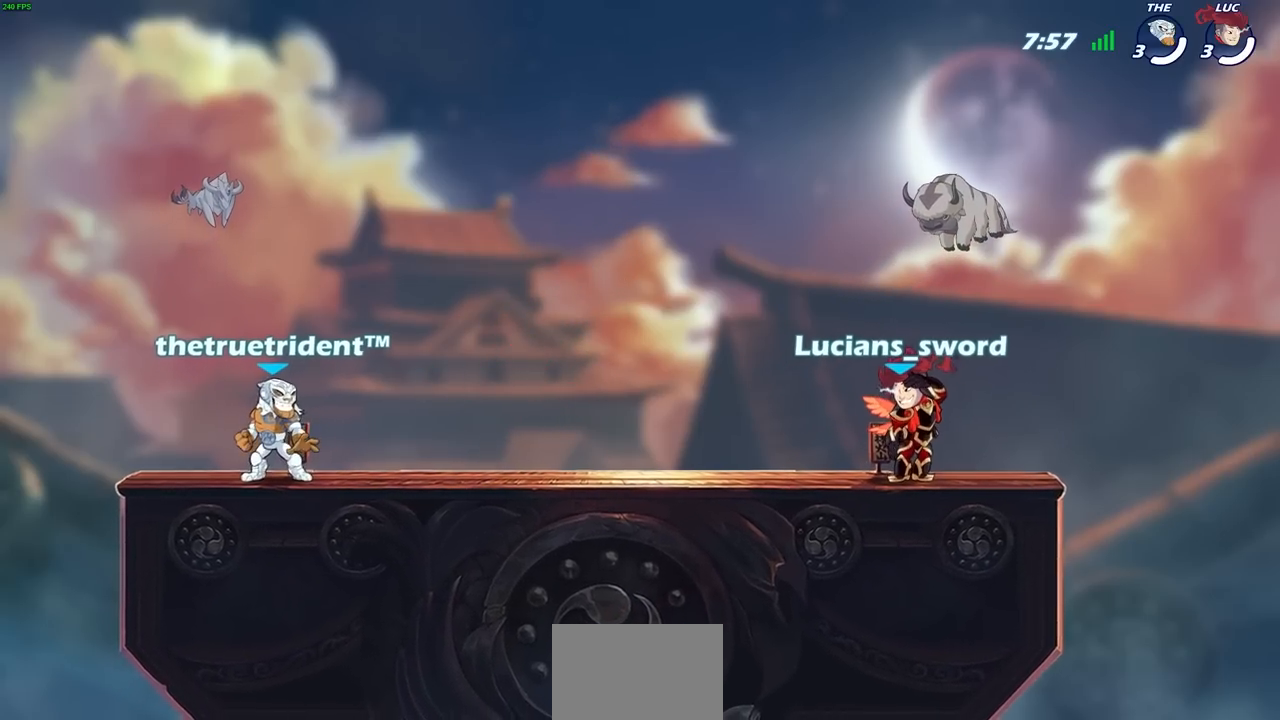
{"buttons": ["SELECT"], "left_stick": "center", "right_stick": "center", "events": []}
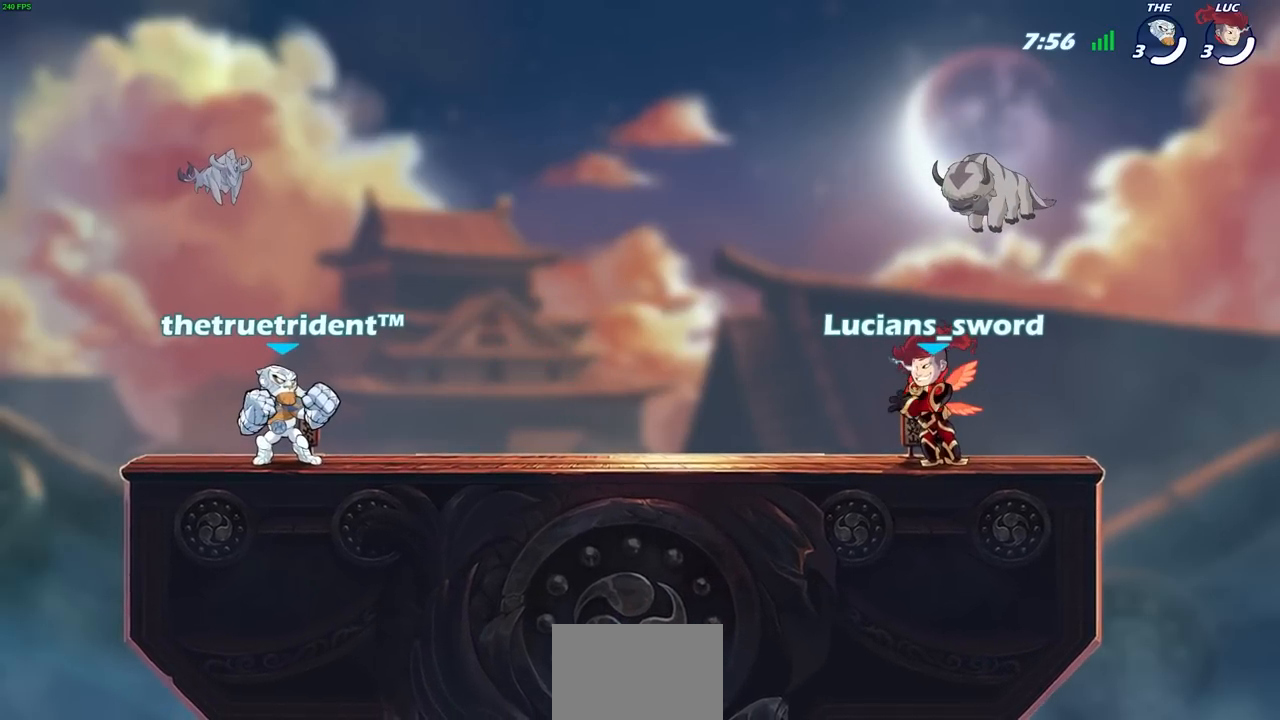
{"buttons": [], "left_stick": "center", "right_stick": "center", "events": [[400, "SELECT", "up"]]}
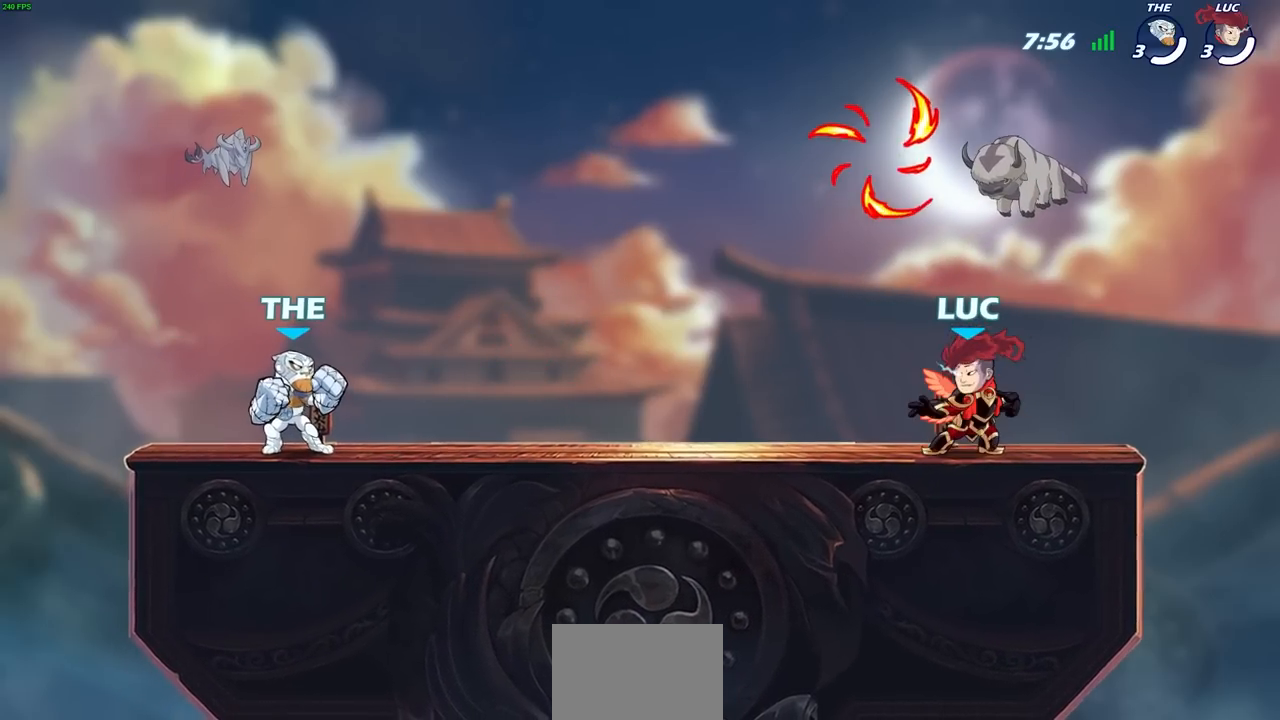
{"buttons": ["R1"], "left_stick": "right", "right_stick": "center", "events": [[233, "CROSS", "down"], [267, "left_stick", "left"], [367, "CROSS", "up"], [433, "left_stick", "up-right"], [450, "R1", "down"], [483, "left_stick", "right"]]}
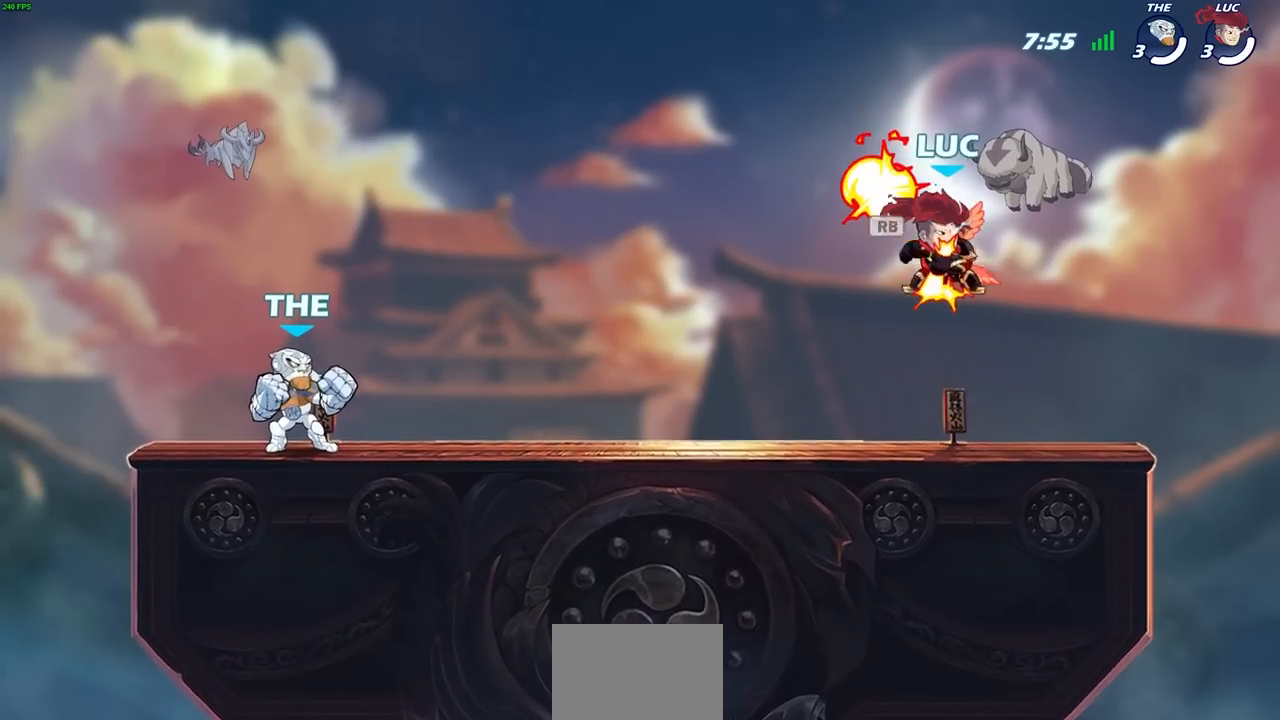
{"buttons": [], "left_stick": "up-right", "right_stick": "center", "events": [[33, "left_stick", "down-right"], [50, "R1", "up"], [167, "left_stick", "right"], [367, "left_stick", "left"], [467, "left_stick", "up-right"]]}
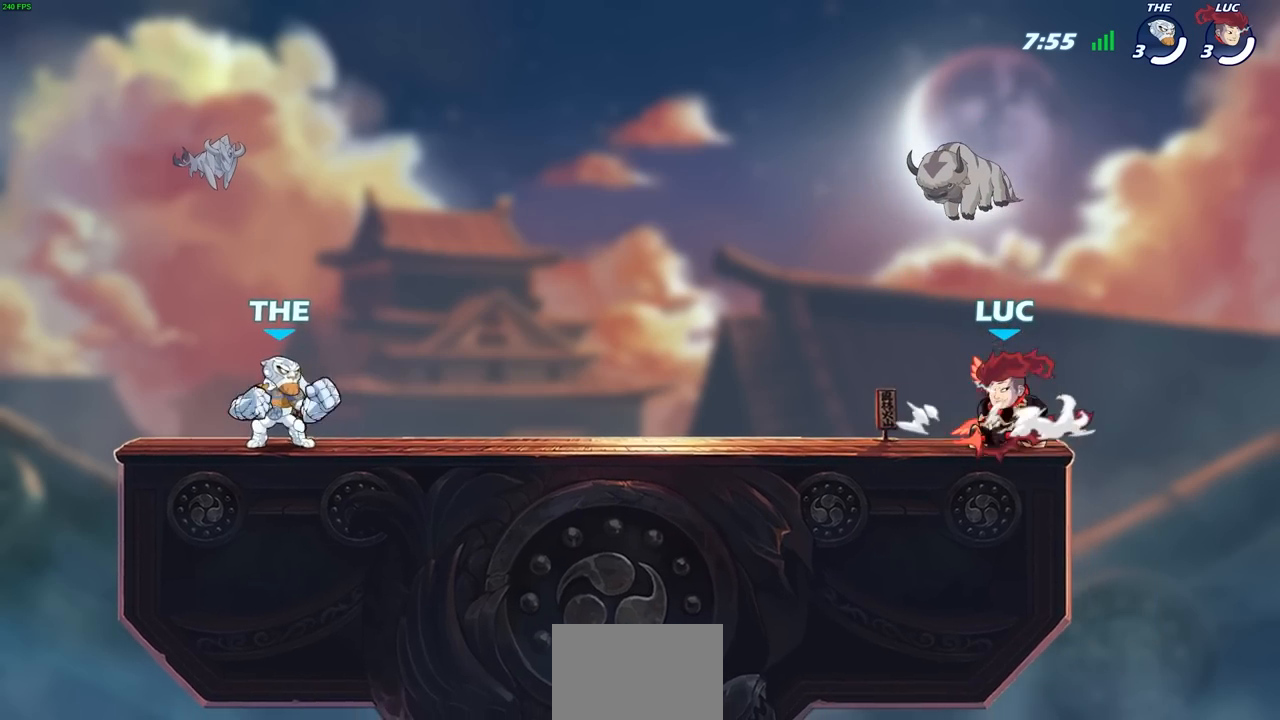
{"buttons": [], "left_stick": "center", "right_stick": "center", "events": [[50, "left_stick", "left"], [250, "SQUARE", "down"], [267, "left_stick", "center"], [317, "SQUARE", "up"]]}
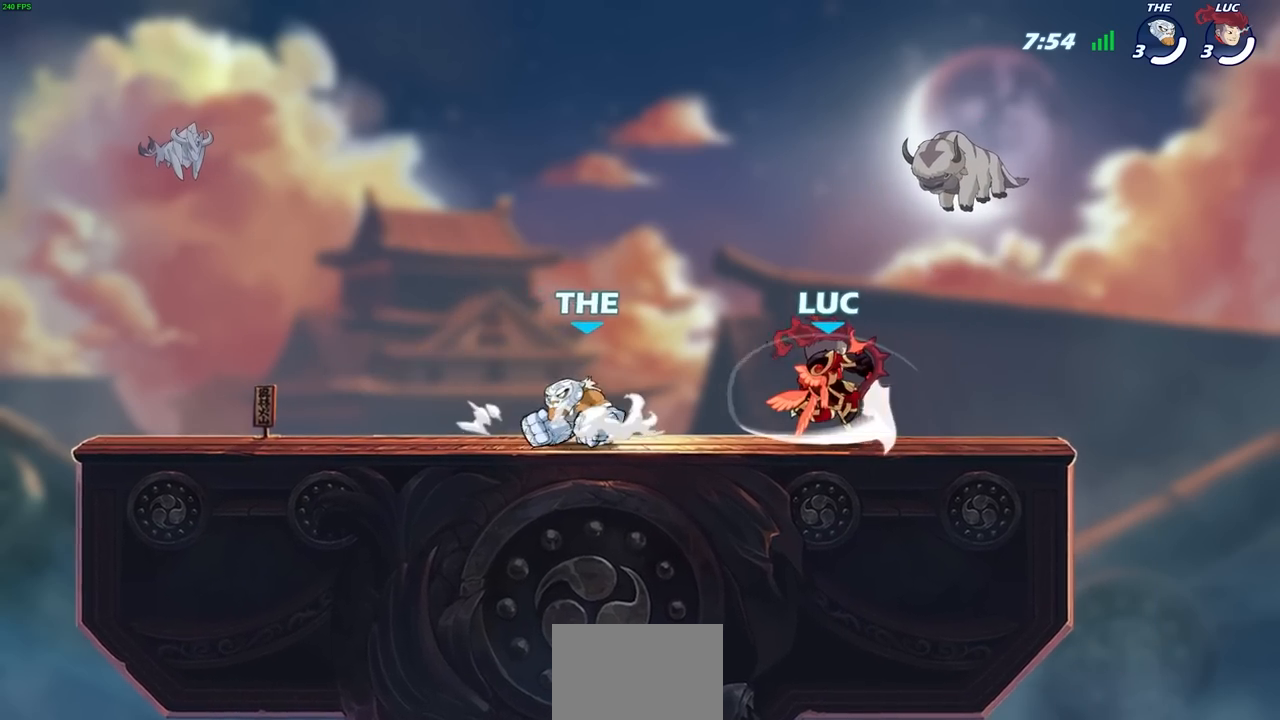
{"buttons": ["SQUARE"], "left_stick": "center", "right_stick": "center", "events": [[183, "left_stick", "left"], [317, "left_stick", "center"], [500, "SQUARE", "down"]]}
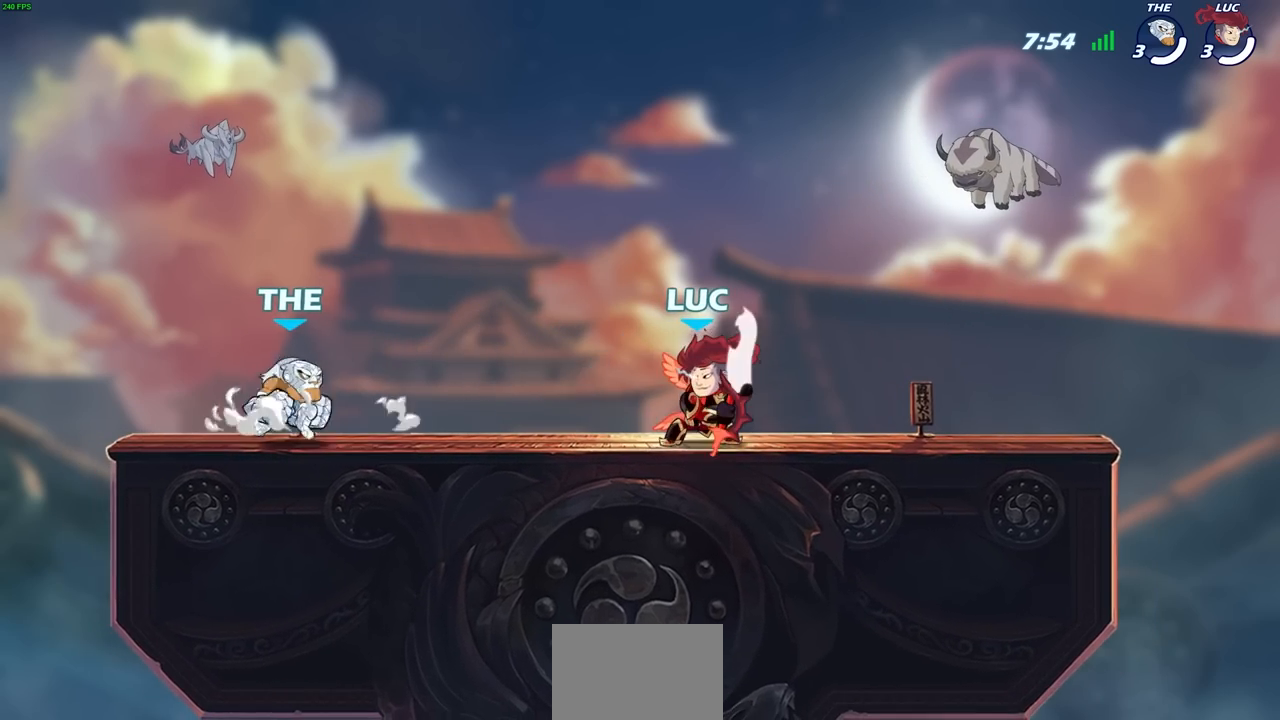
{"buttons": [], "left_stick": "center", "right_stick": "center", "events": [[117, "SQUARE", "up"], [233, "SQUARE", "down"], [317, "SQUARE", "up"]]}
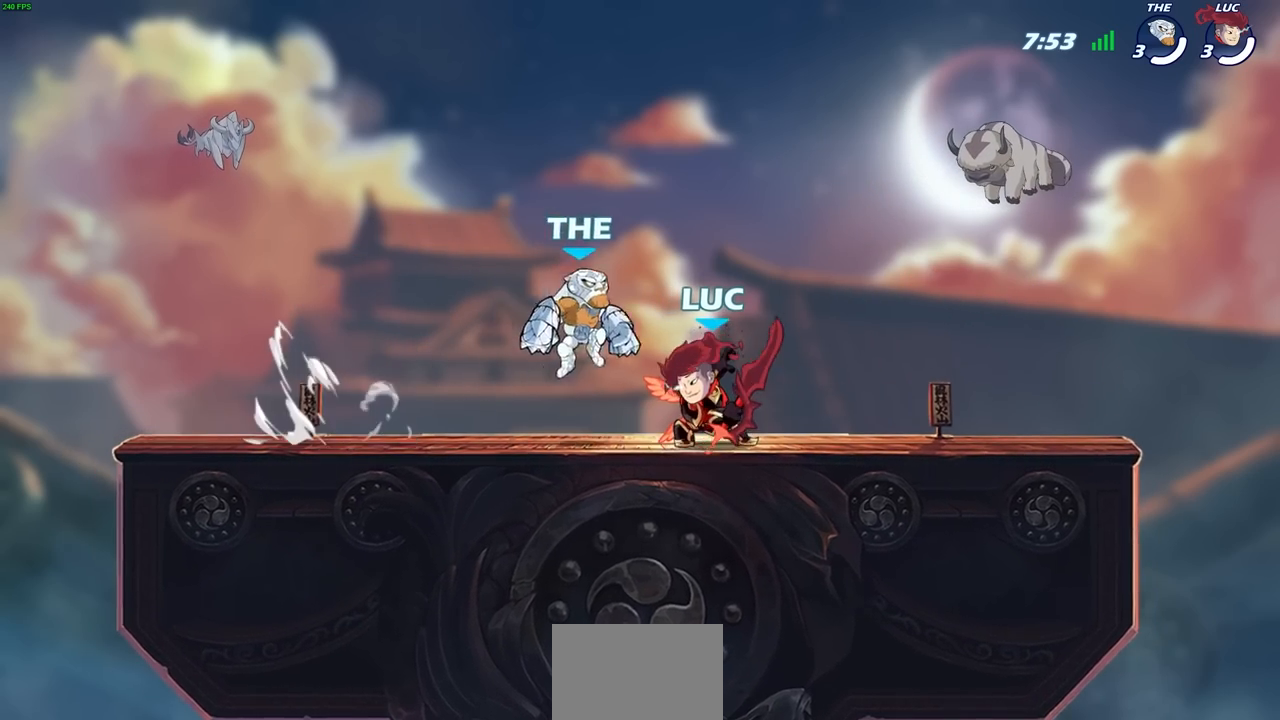
{"buttons": [], "left_stick": "center", "right_stick": "center", "events": [[83, "left_stick", "right"], [150, "CROSS", "down"], [183, "left_stick", "up"], [200, "R1", "down"], [200, "R2", "down"], [267, "R1", "up"], [283, "left_stick", "up-left"], [317, "CROSS", "up"], [400, "left_stick", "center"], [417, "R2", "up"]]}
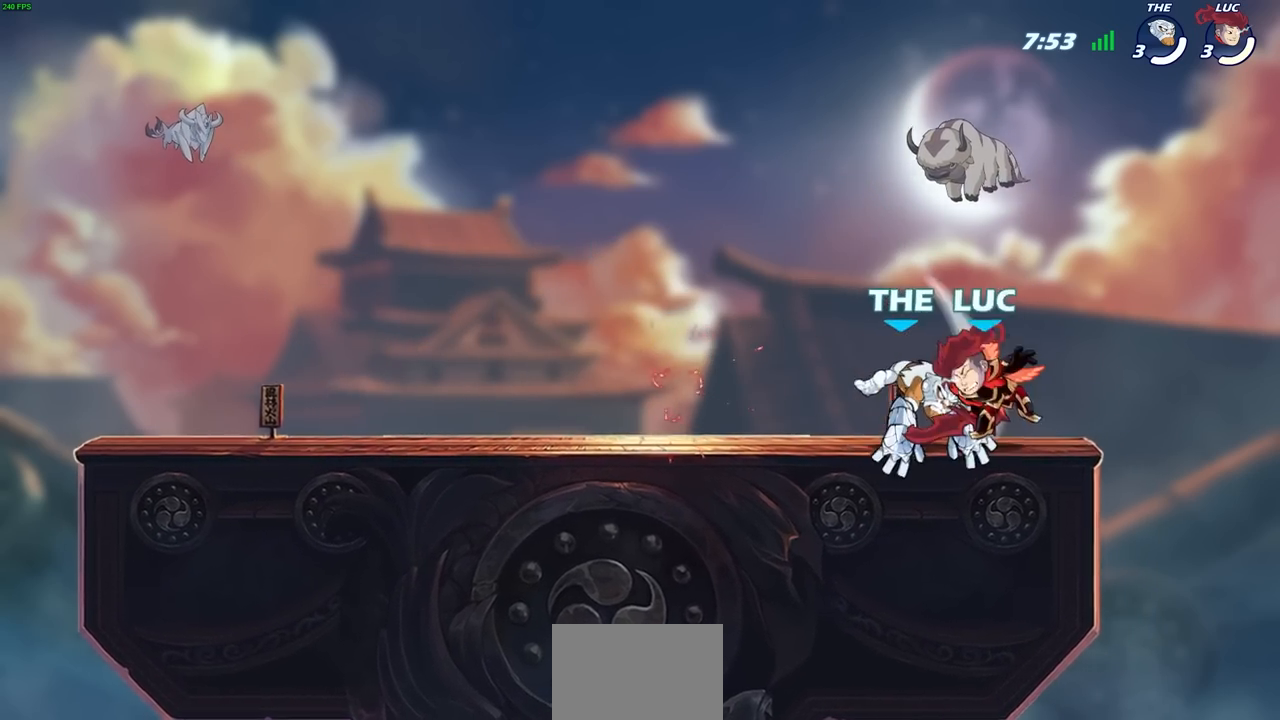
{"buttons": ["R2"], "left_stick": "down-right", "right_stick": "center", "events": [[117, "left_stick", "right"], [283, "left_stick", "down-right"], [300, "R2", "down"]]}
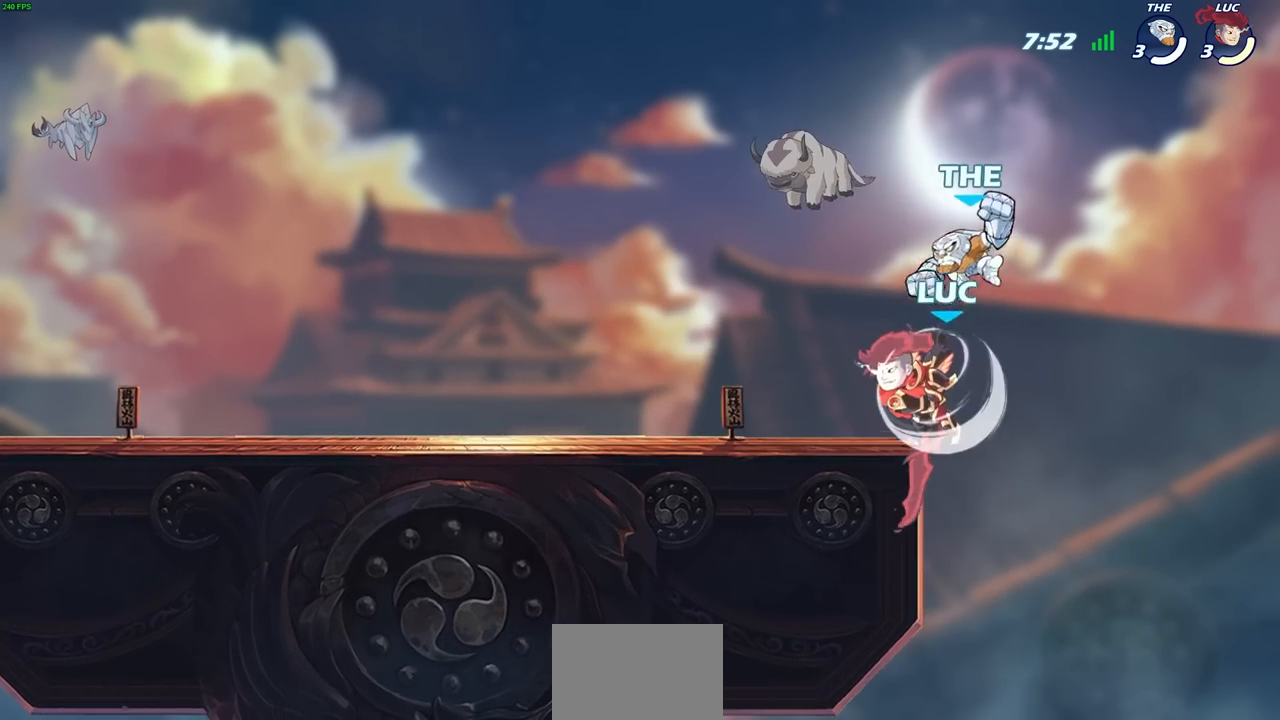
{"buttons": [], "left_stick": "left", "right_stick": "center", "events": [[100, "R2", "up"], [133, "left_stick", "left"], [217, "CROSS", "down"], [300, "CIRCLE", "down"], [350, "CROSS", "up"], [400, "CIRCLE", "up"]]}
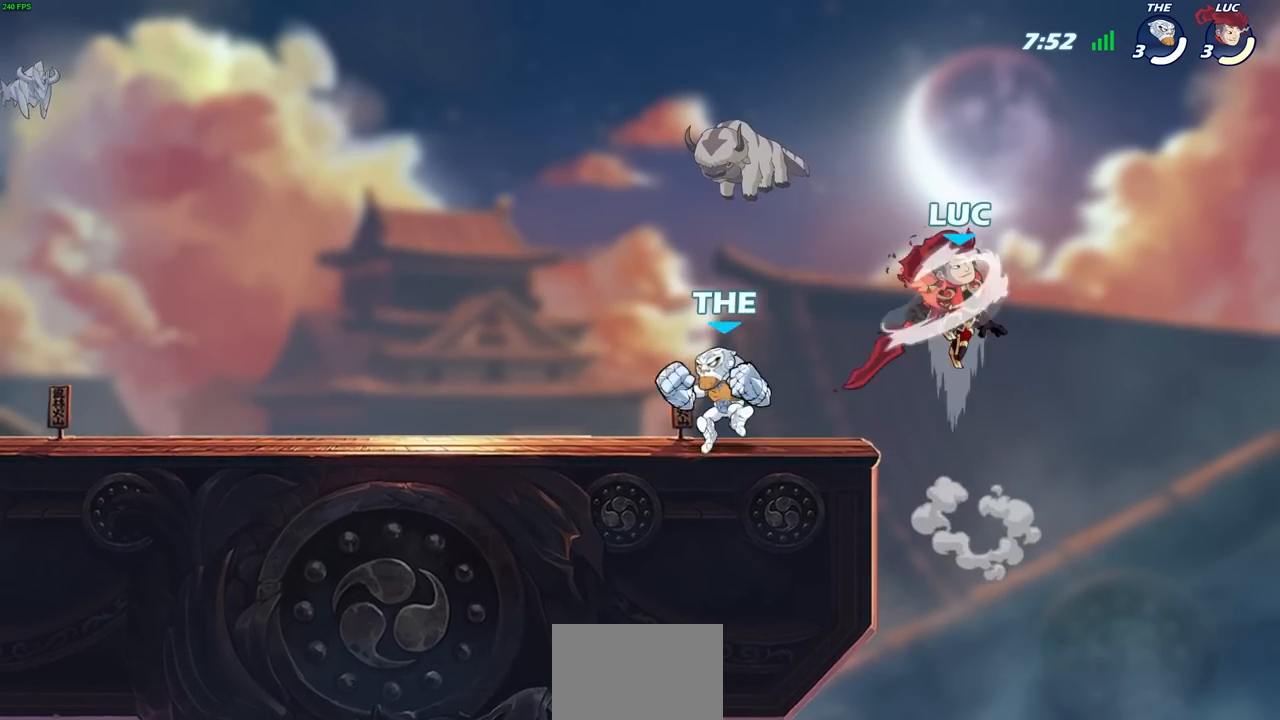
{"buttons": [], "left_stick": "up-right", "right_stick": "center", "events": [[200, "left_stick", "right"], [433, "left_stick", "up-right"]]}
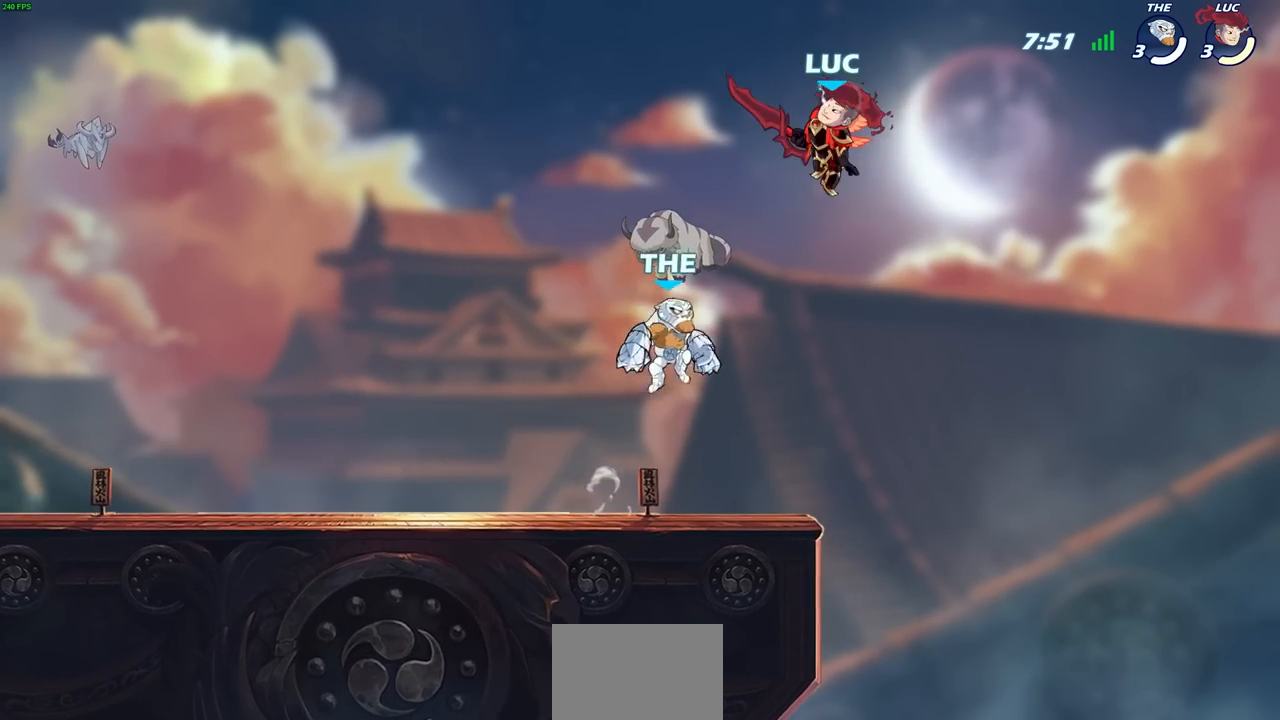
{"buttons": [], "left_stick": "left", "right_stick": "center", "events": [[167, "left_stick", "down-left"], [267, "left_stick", "left"]]}
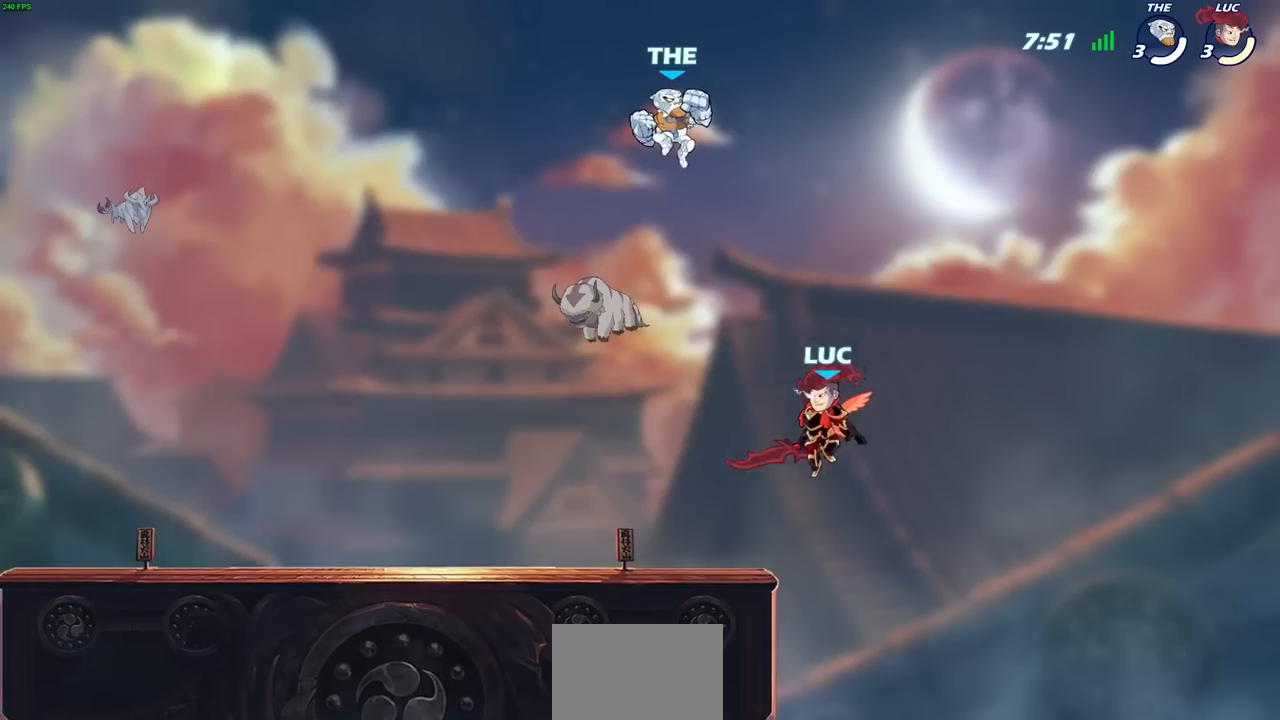
{"buttons": [], "left_stick": "left", "right_stick": "center", "events": [[200, "R2", "down"], [217, "CROSS", "down"], [283, "CIRCLE", "down"], [300, "CROSS", "up"], [350, "CIRCLE", "up"], [350, "R2", "up"]]}
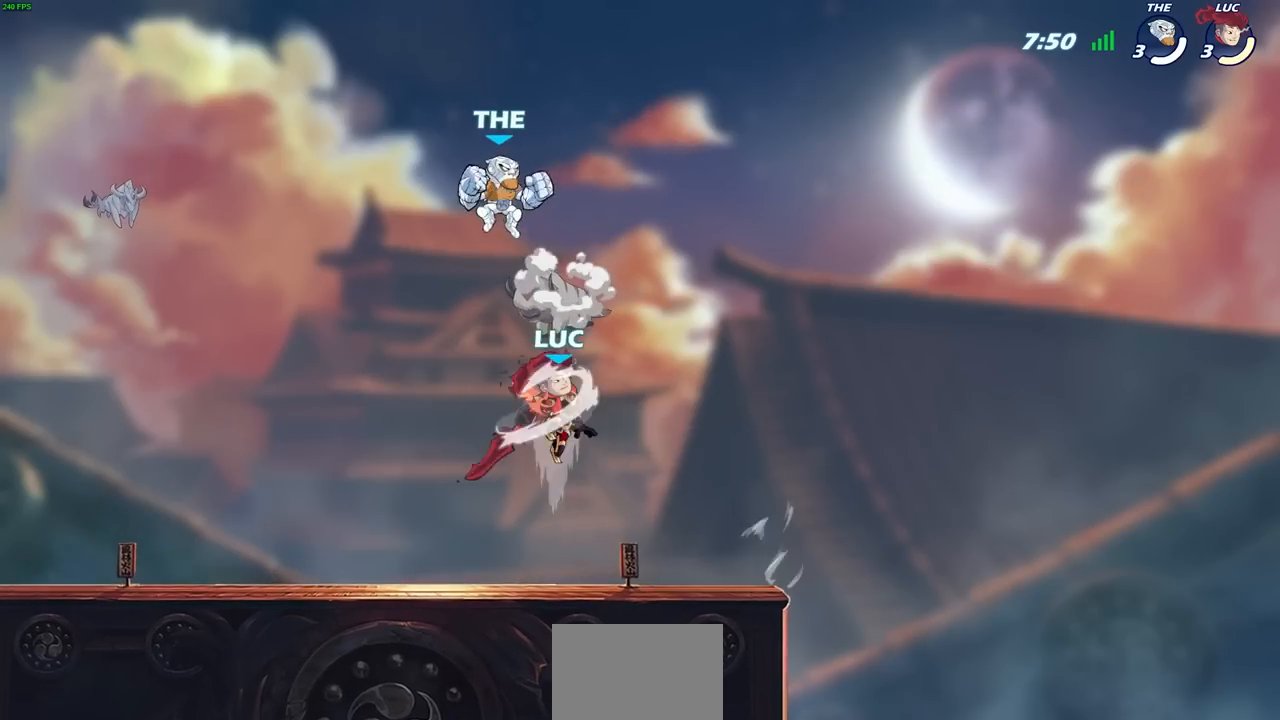
{"buttons": [], "left_stick": "up", "right_stick": "center", "events": [[100, "left_stick", "up-right"], [500, "left_stick", "up"]]}
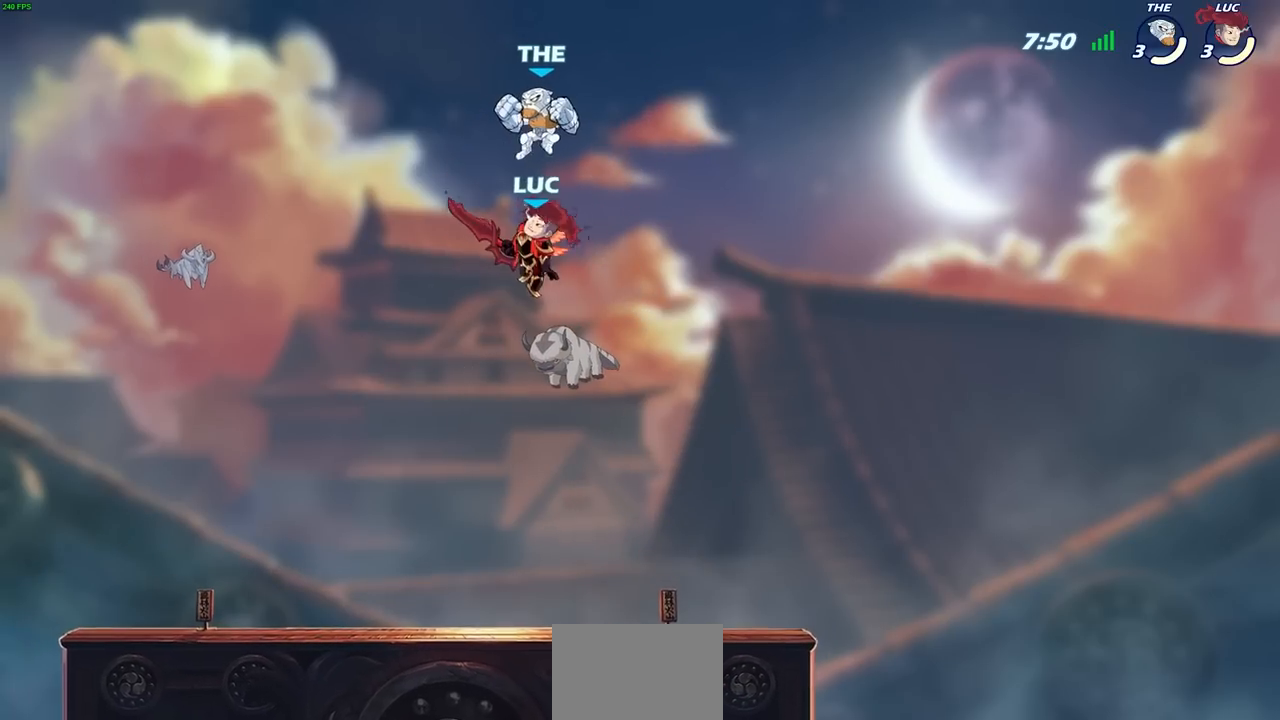
{"buttons": [], "left_stick": "left", "right_stick": "center", "events": [[50, "CROSS", "down"], [83, "SQUARE", "down"], [100, "CROSS", "up"], [117, "SQUARE", "up"], [117, "left_stick", "center"], [300, "left_stick", "left"]]}
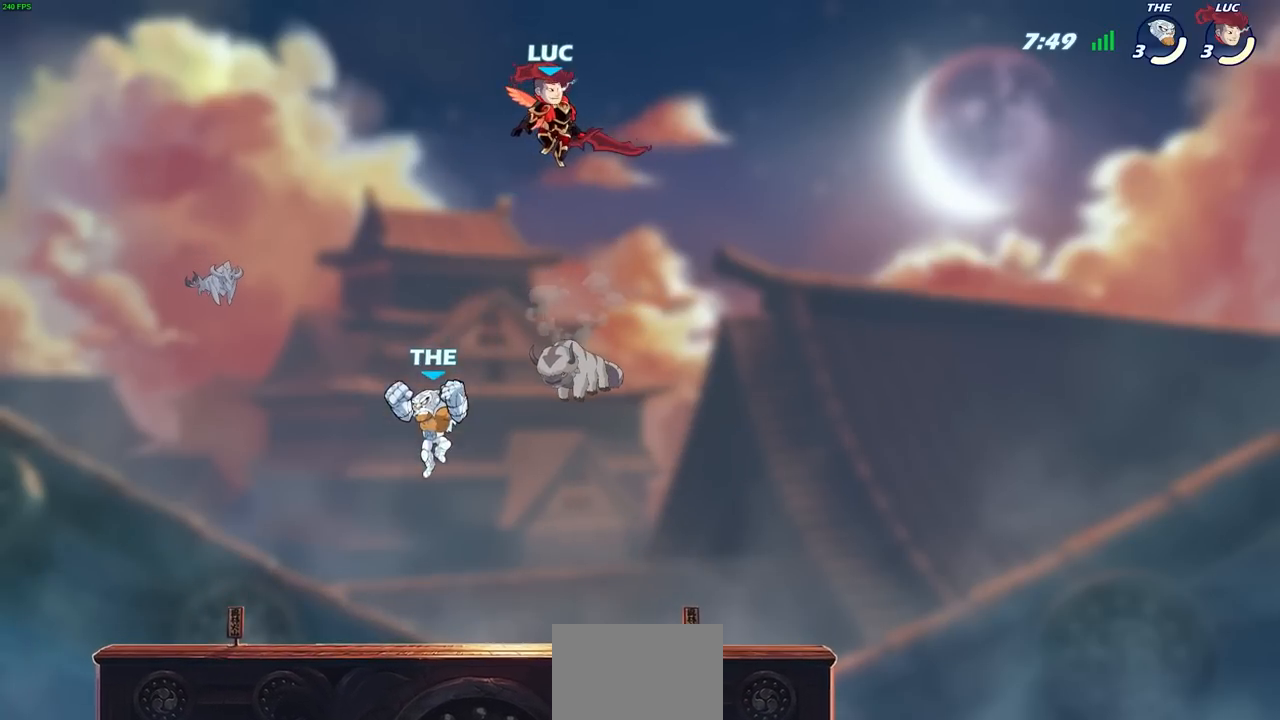
{"buttons": [], "left_stick": "down-left", "right_stick": "center", "events": [[200, "left_stick", "down-left"]]}